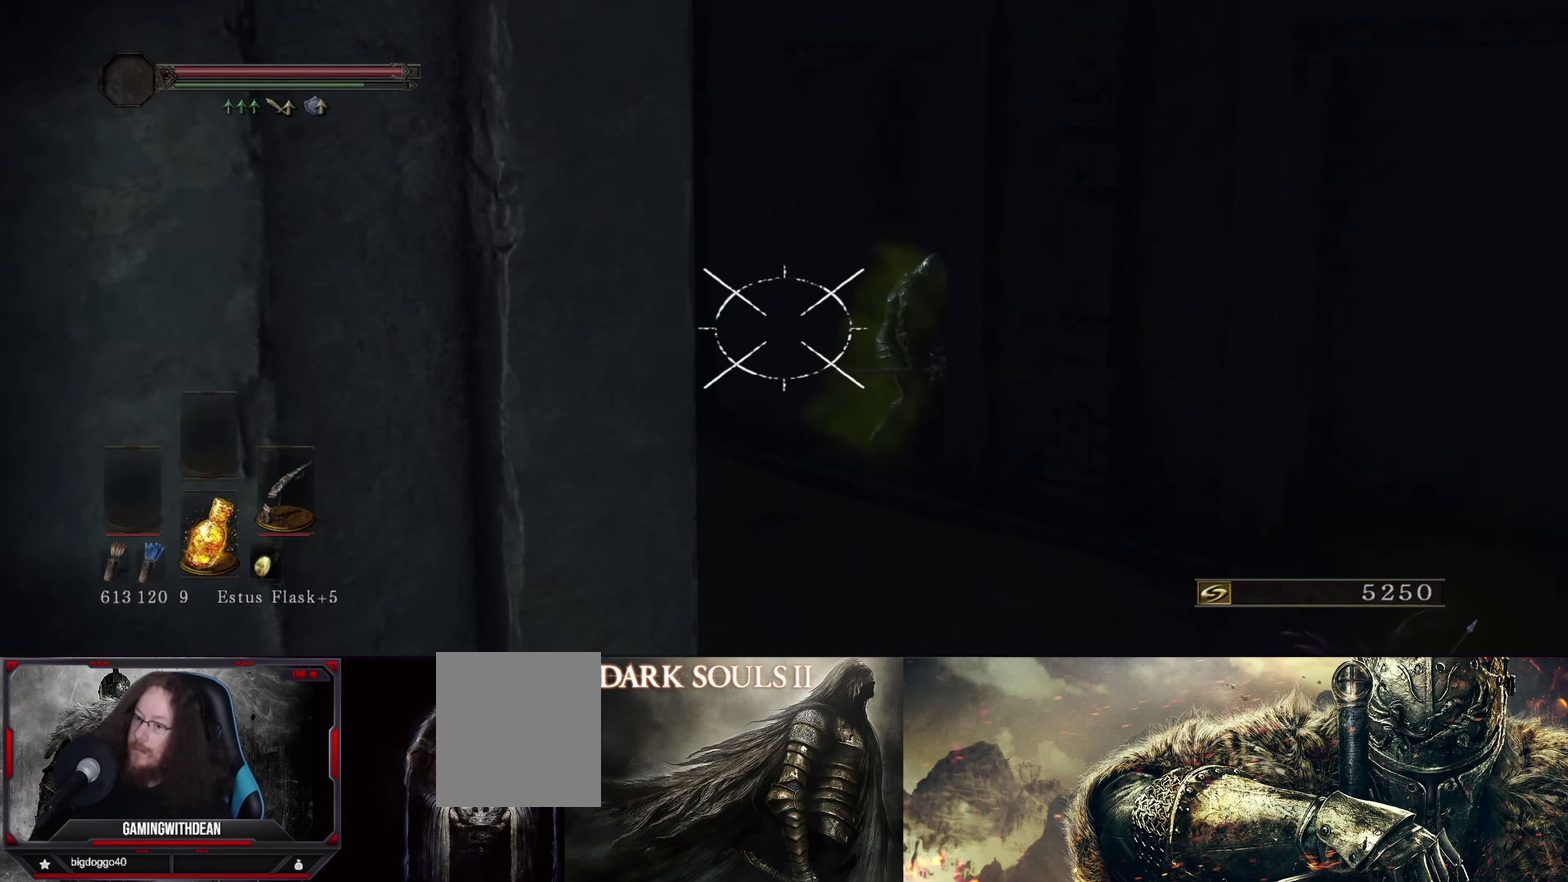
Gameplay with a controller (Xbox layout); each line is a JSON object with the inputs held at the frame after it (dt_ms = milliseconds from this image to that frame). "events" lists button and stick changes between this image and that frame as [ms after this image, input, new state], when the widget could be followed in between. Not read: L3 R1 R3.
{"dt_ms": 300, "buttons": ["L1"], "left_stick": "center", "right_stick": "right", "events": [[83, "right_stick", "down-right"], [183, "right_stick", "center"], [283, "right_stick", "right"]]}
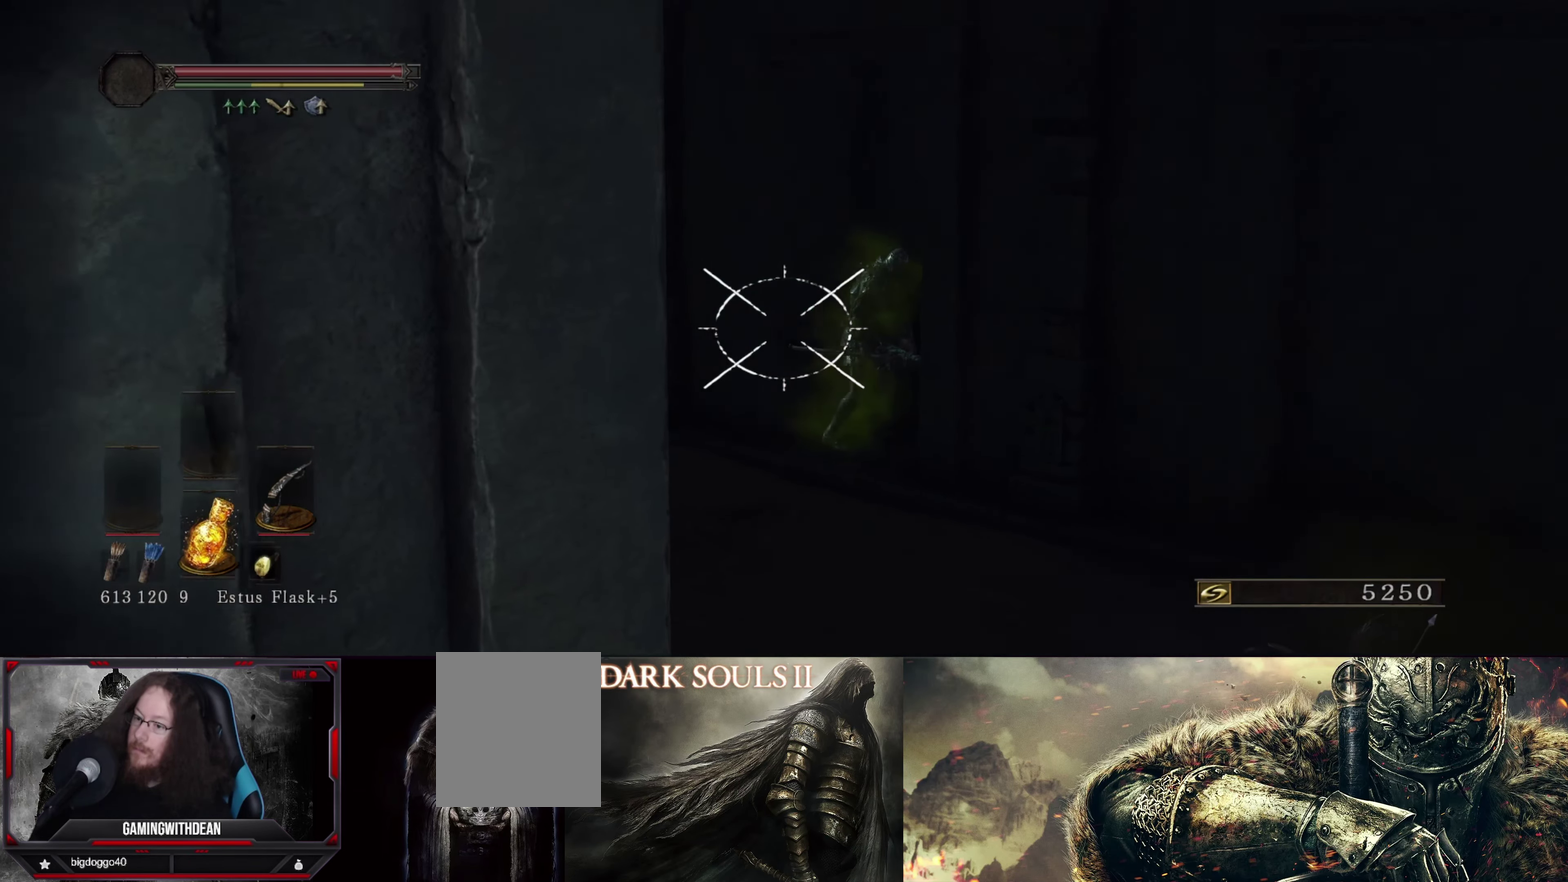
{"dt_ms": 500, "buttons": ["L1"], "left_stick": "center", "right_stick": "right", "events": [[50, "right_stick", "down-right"], [183, "right_stick", "center"], [366, "right_stick", "right"]]}
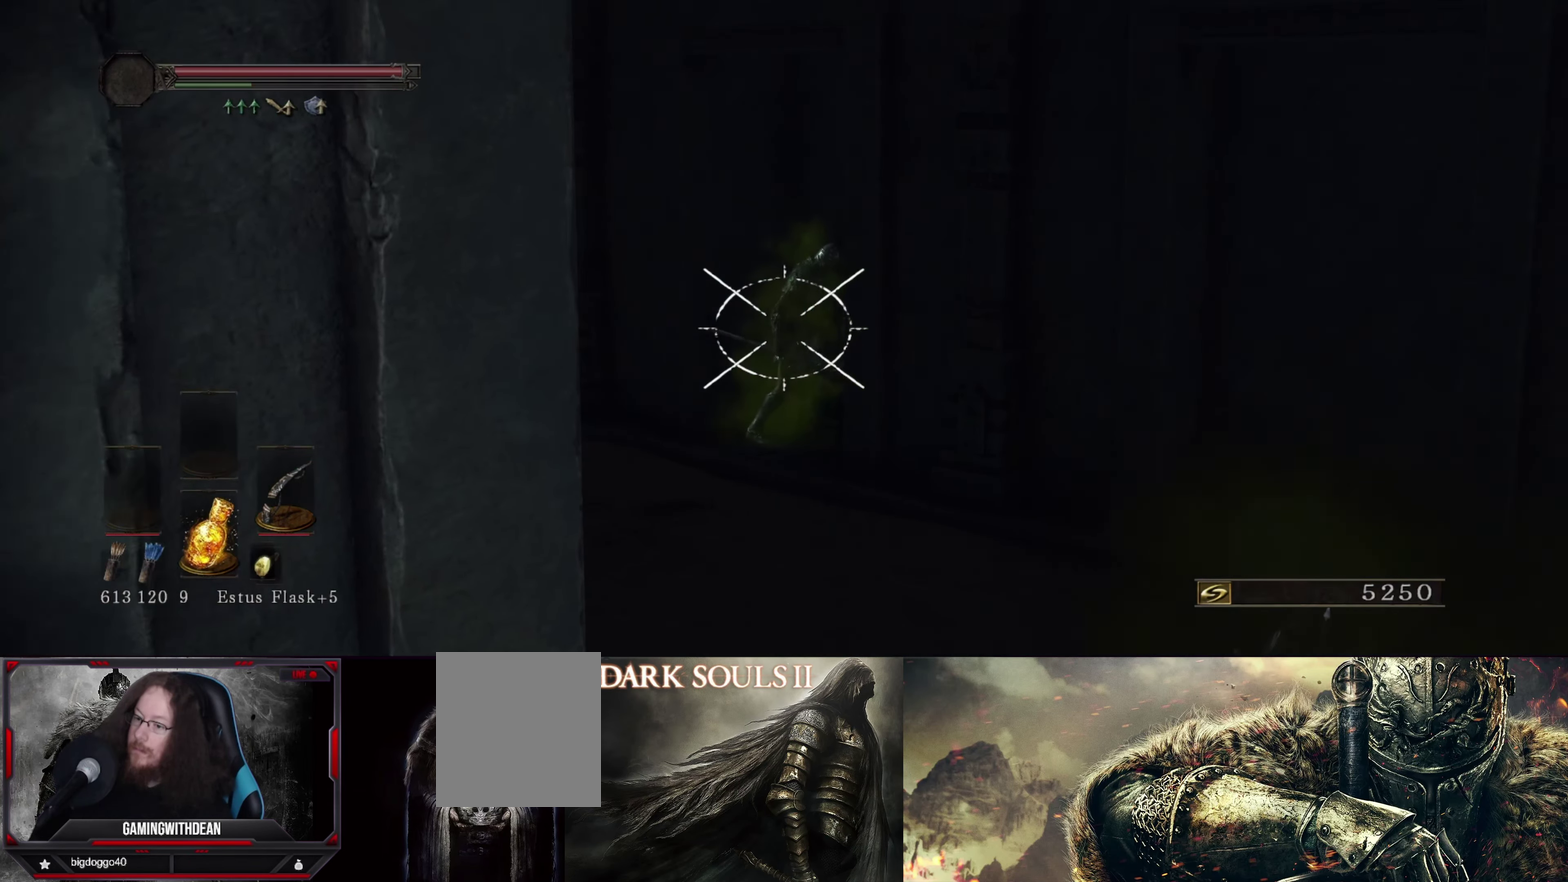
{"dt_ms": 383, "buttons": ["L1"], "left_stick": "center", "right_stick": "up"}
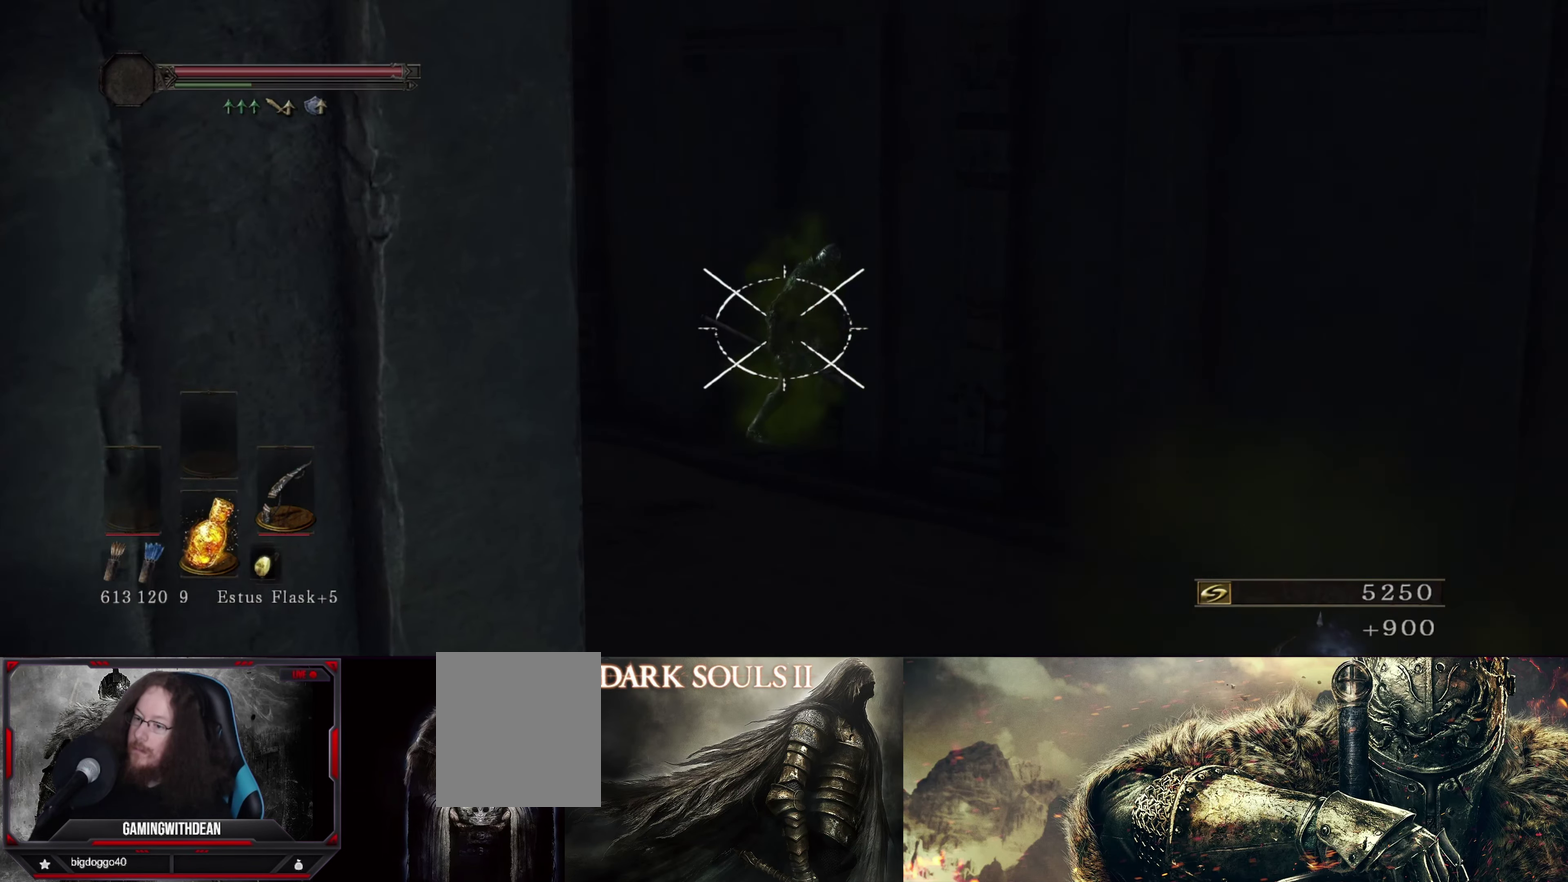
{"dt_ms": 617, "buttons": [], "left_stick": "center", "right_stick": "center", "events": [[17, "right_stick", "center"], [533, "L1", "up"]]}
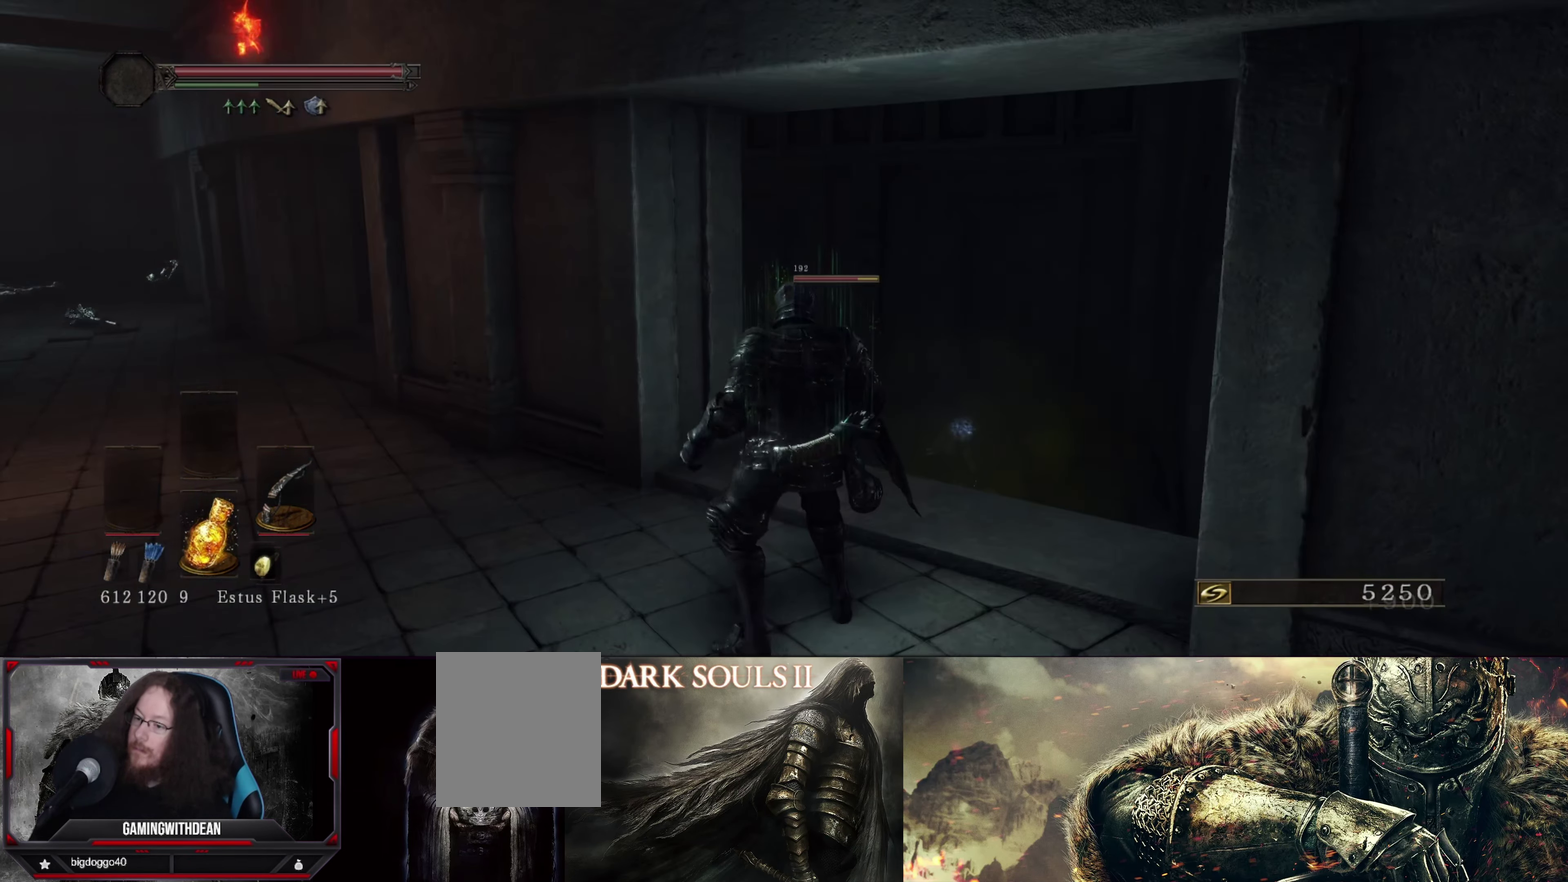
{"dt_ms": 383, "buttons": [], "left_stick": "up", "right_stick": "center", "events": [[350, "left_stick", "up"]]}
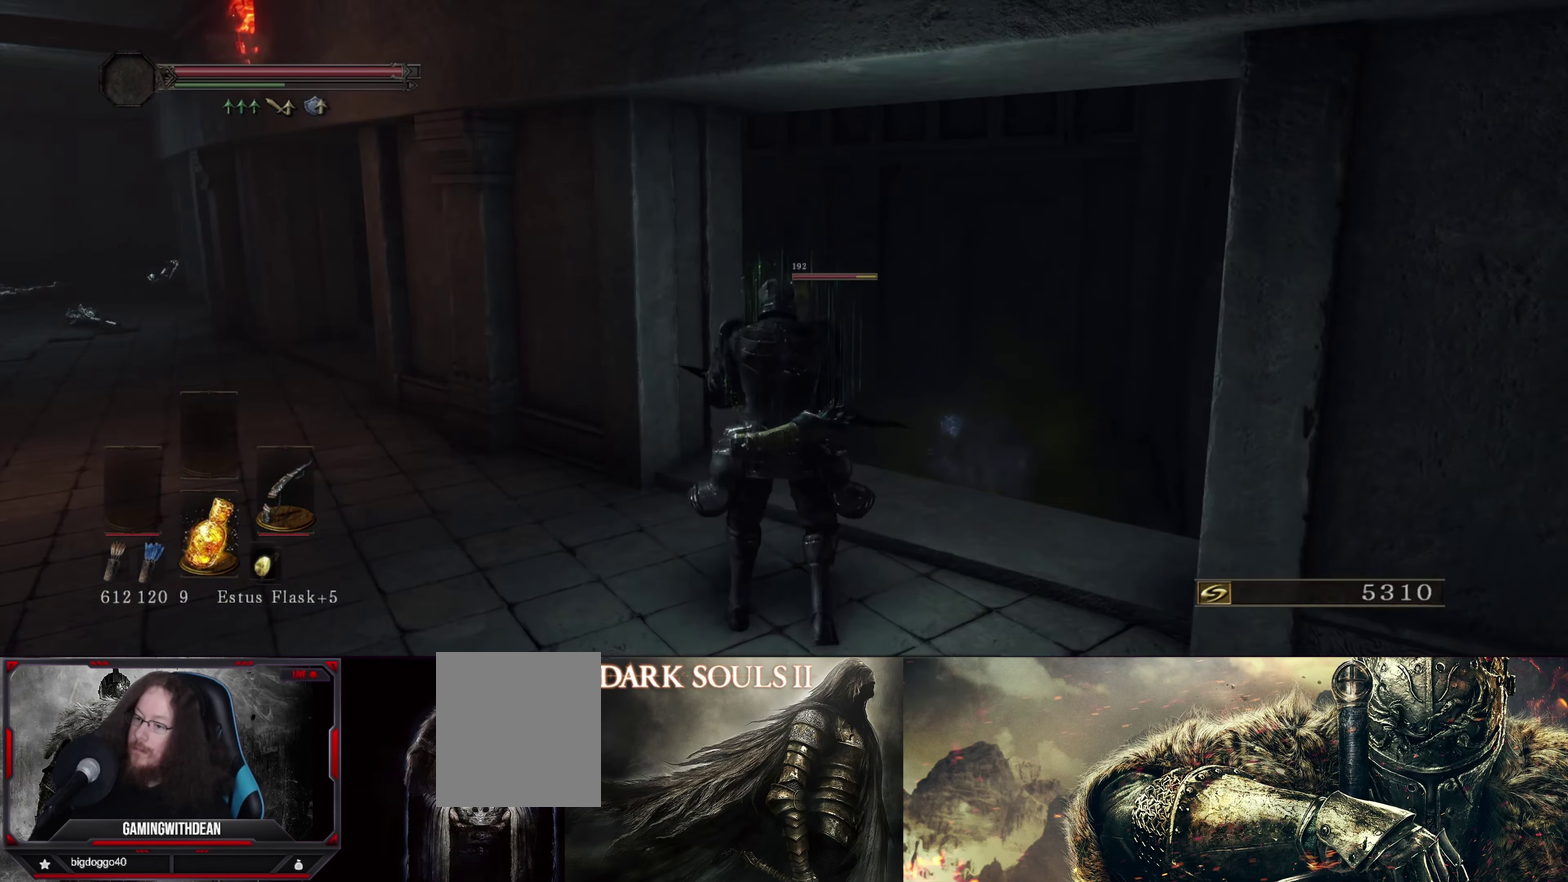
{"dt_ms": 417, "buttons": [], "left_stick": "up", "right_stick": "down-left", "events": [[167, "left_stick", "up-right"], [367, "right_stick", "down-left"], [383, "left_stick", "up"]]}
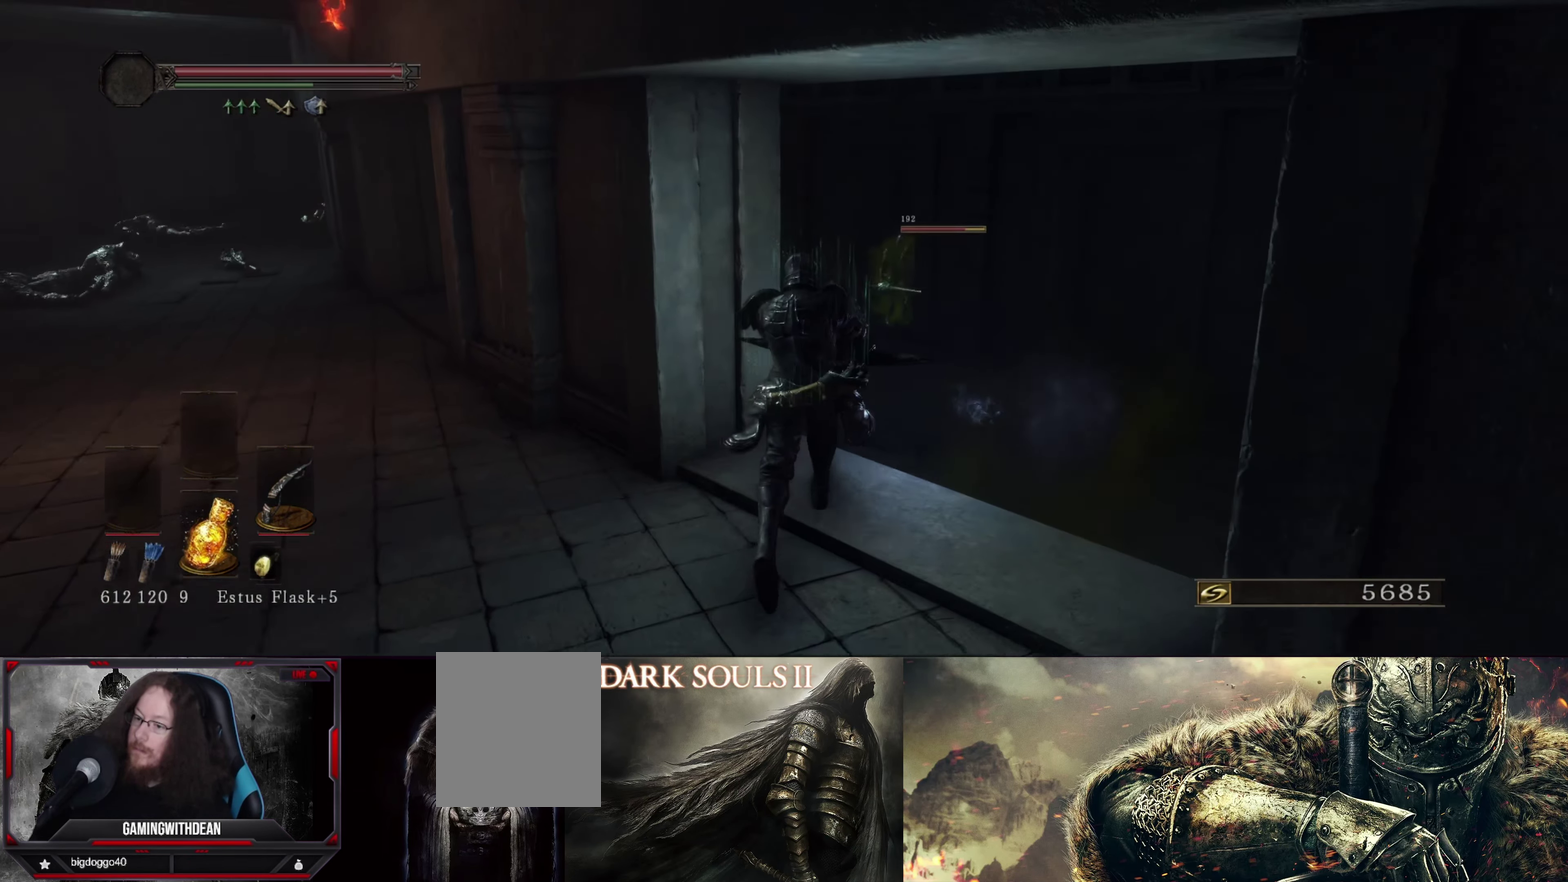
{"dt_ms": 300, "buttons": [], "left_stick": "up-right", "right_stick": "center", "events": [[83, "right_stick", "center"], [183, "left_stick", "up-right"]]}
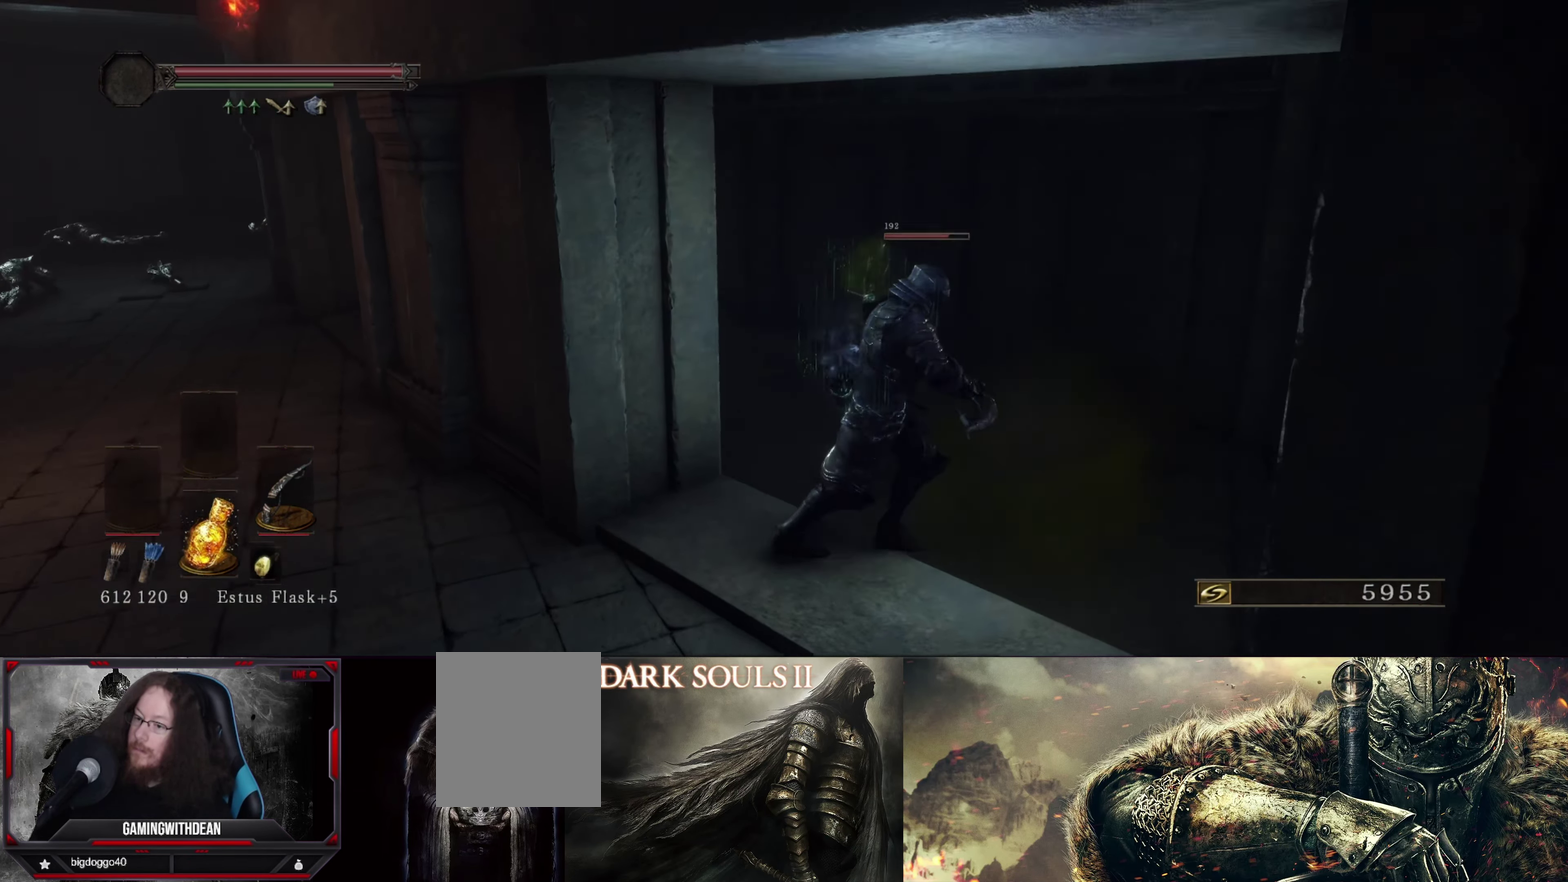
{"dt_ms": 283, "buttons": [], "left_stick": "center", "right_stick": "center", "events": [[100, "left_stick", "center"]]}
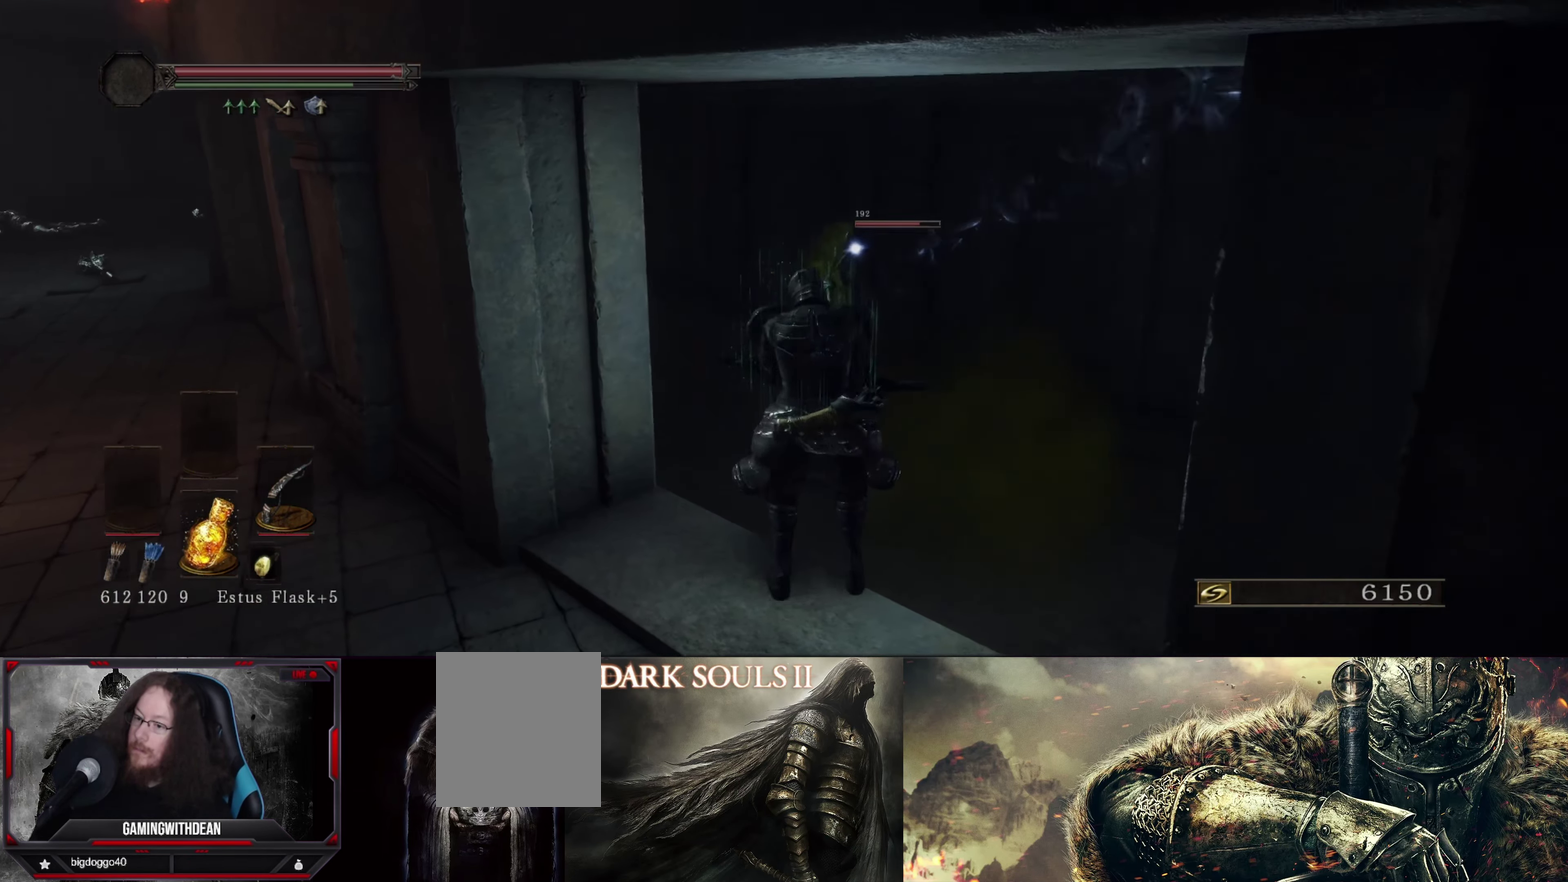
{"dt_ms": 617, "buttons": [], "left_stick": "down-left", "right_stick": "center", "events": [[600, "left_stick", "down-left"]]}
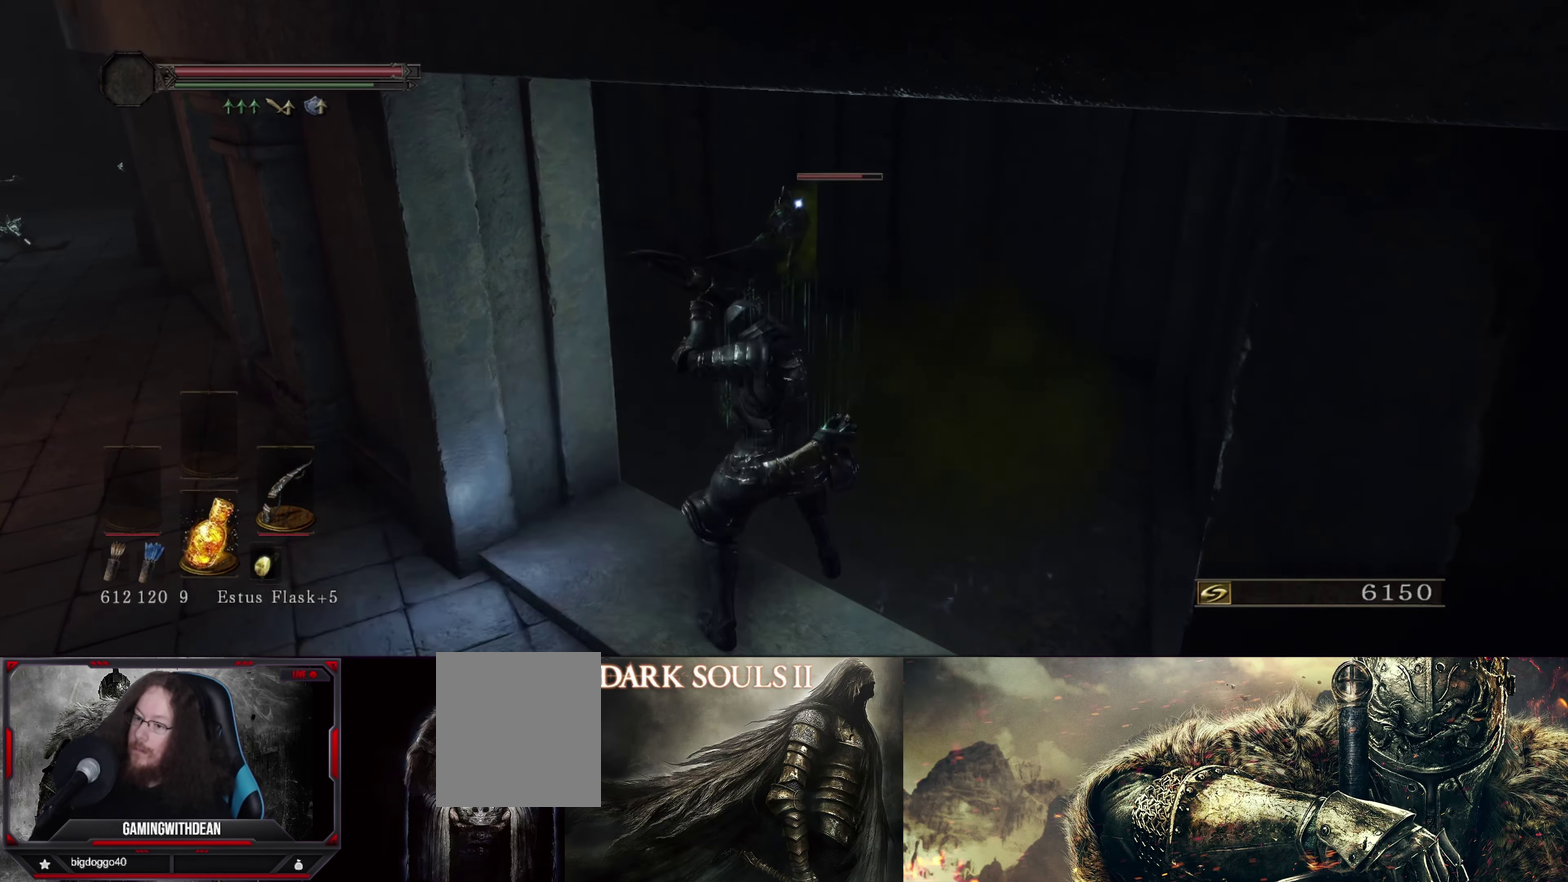
{"dt_ms": 500, "buttons": [], "left_stick": "down", "right_stick": "center", "events": [[417, "left_stick", "down"]]}
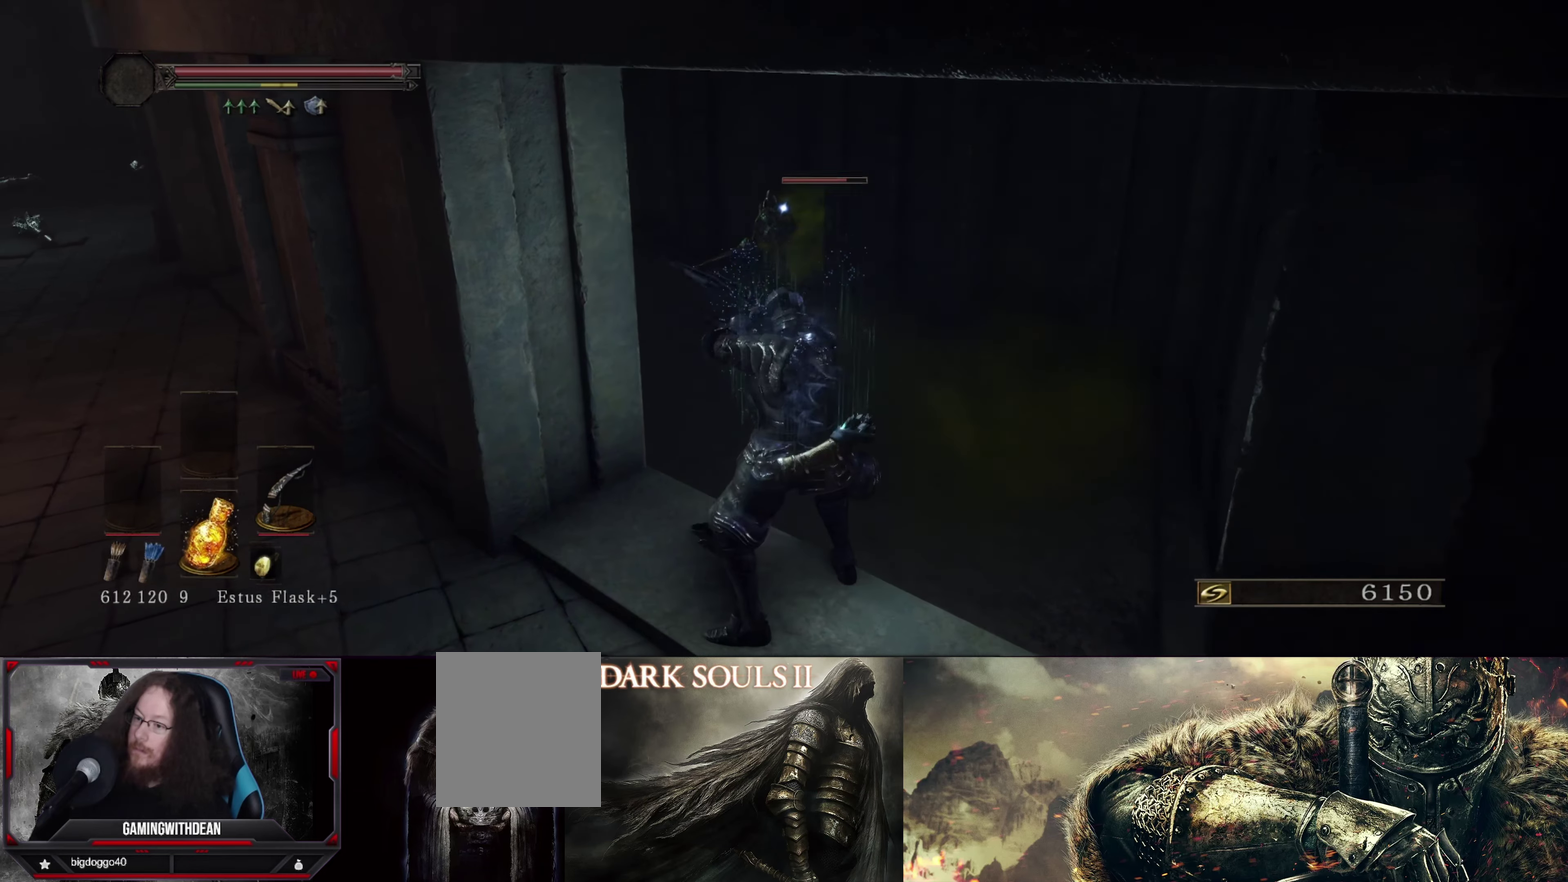
{"dt_ms": 383, "buttons": [], "left_stick": "center", "right_stick": "center", "events": [[17, "left_stick", "center"]]}
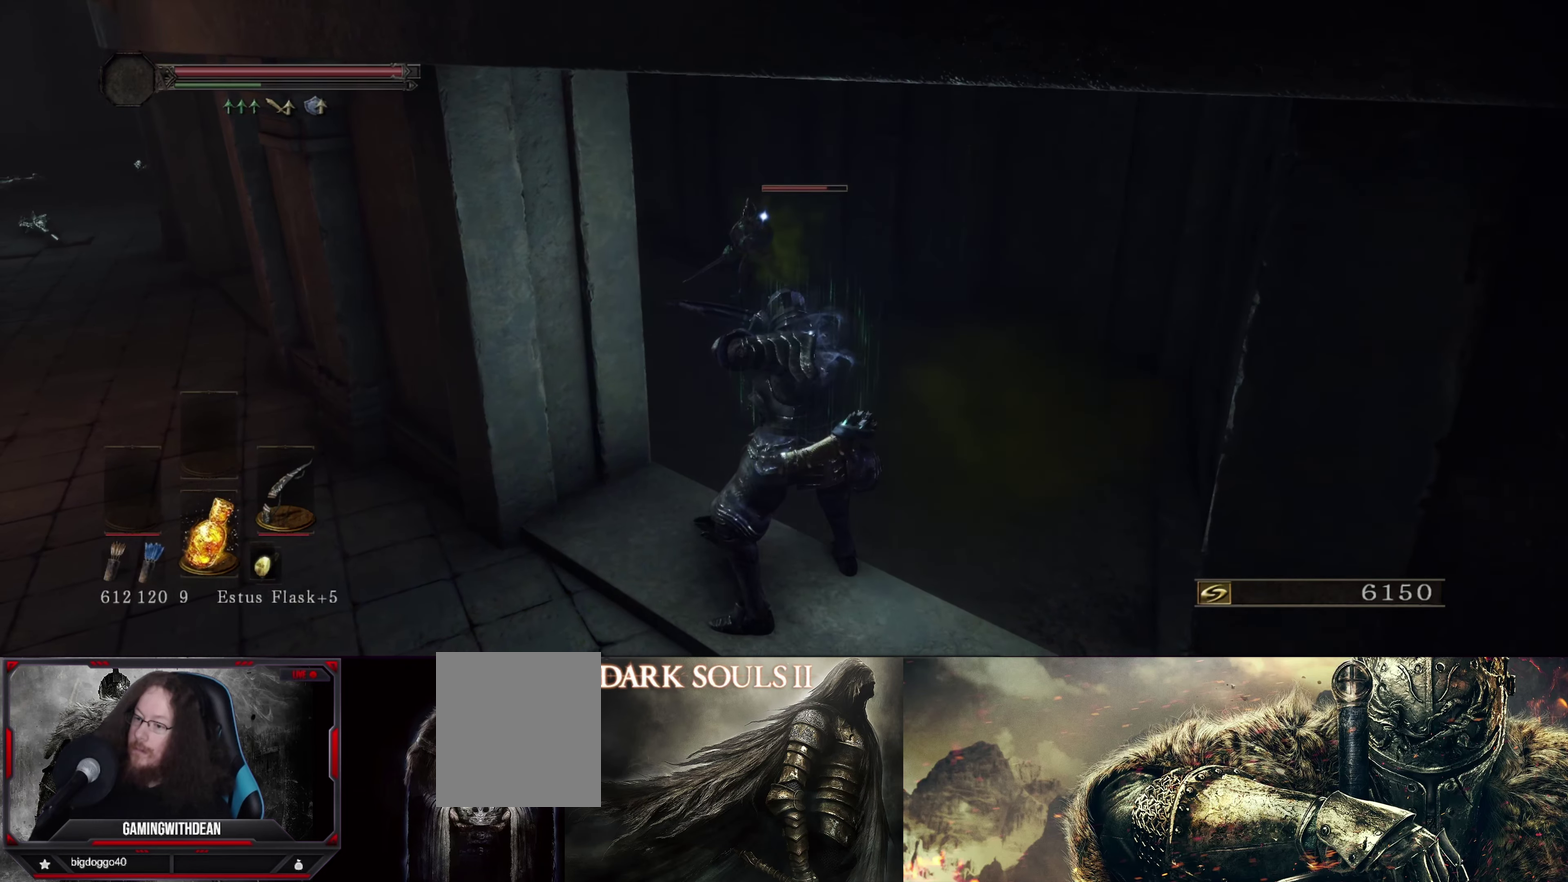
{"dt_ms": 500, "buttons": [], "left_stick": "center", "right_stick": "center", "events": []}
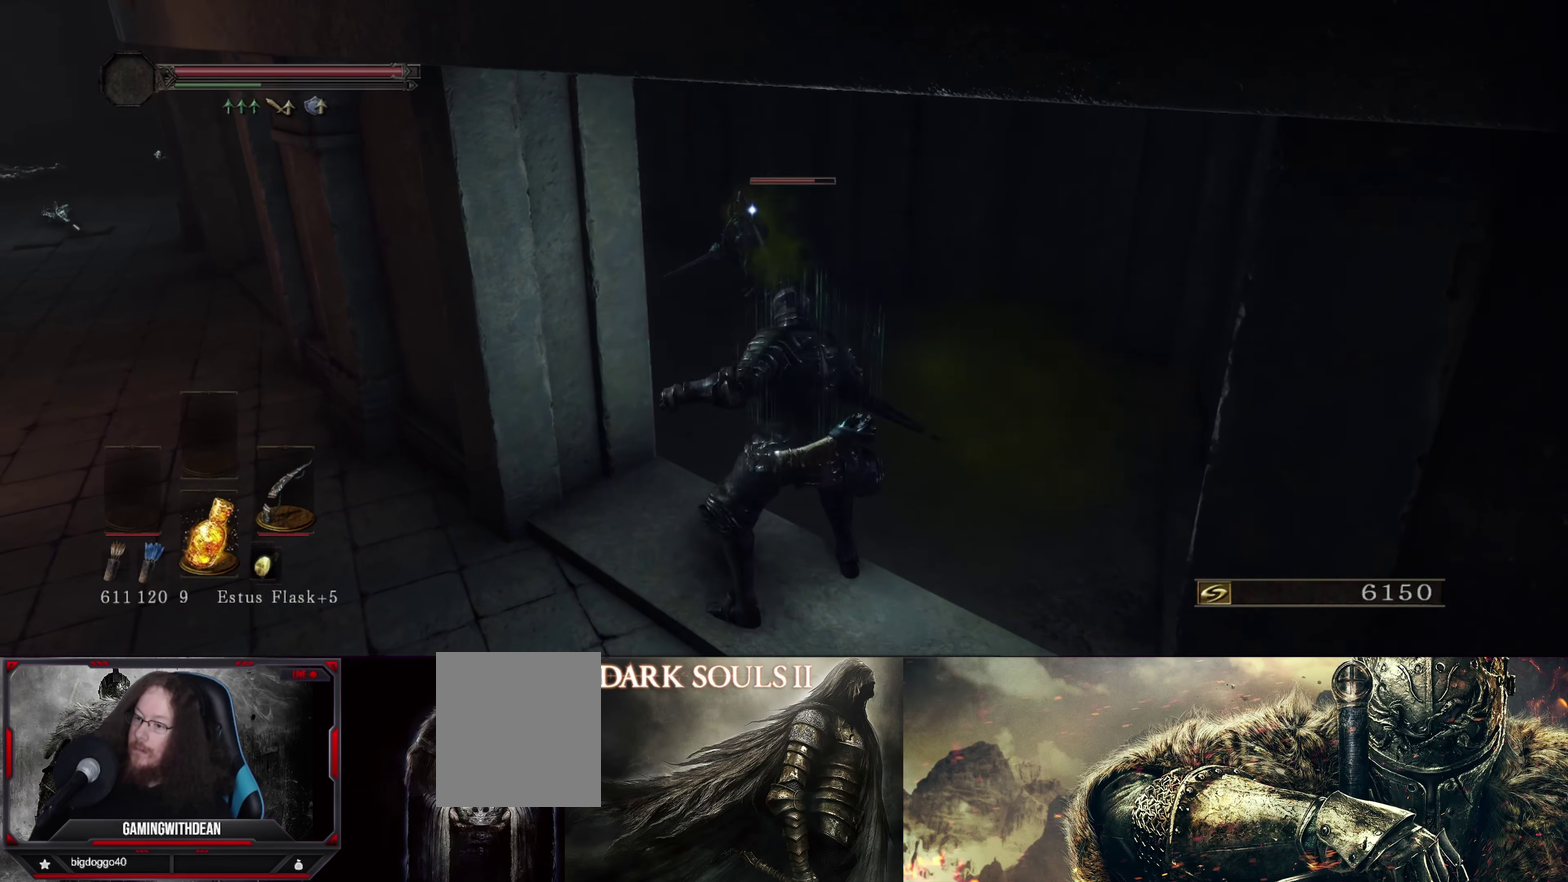
{"dt_ms": 317, "buttons": [], "left_stick": "center", "right_stick": "center", "events": []}
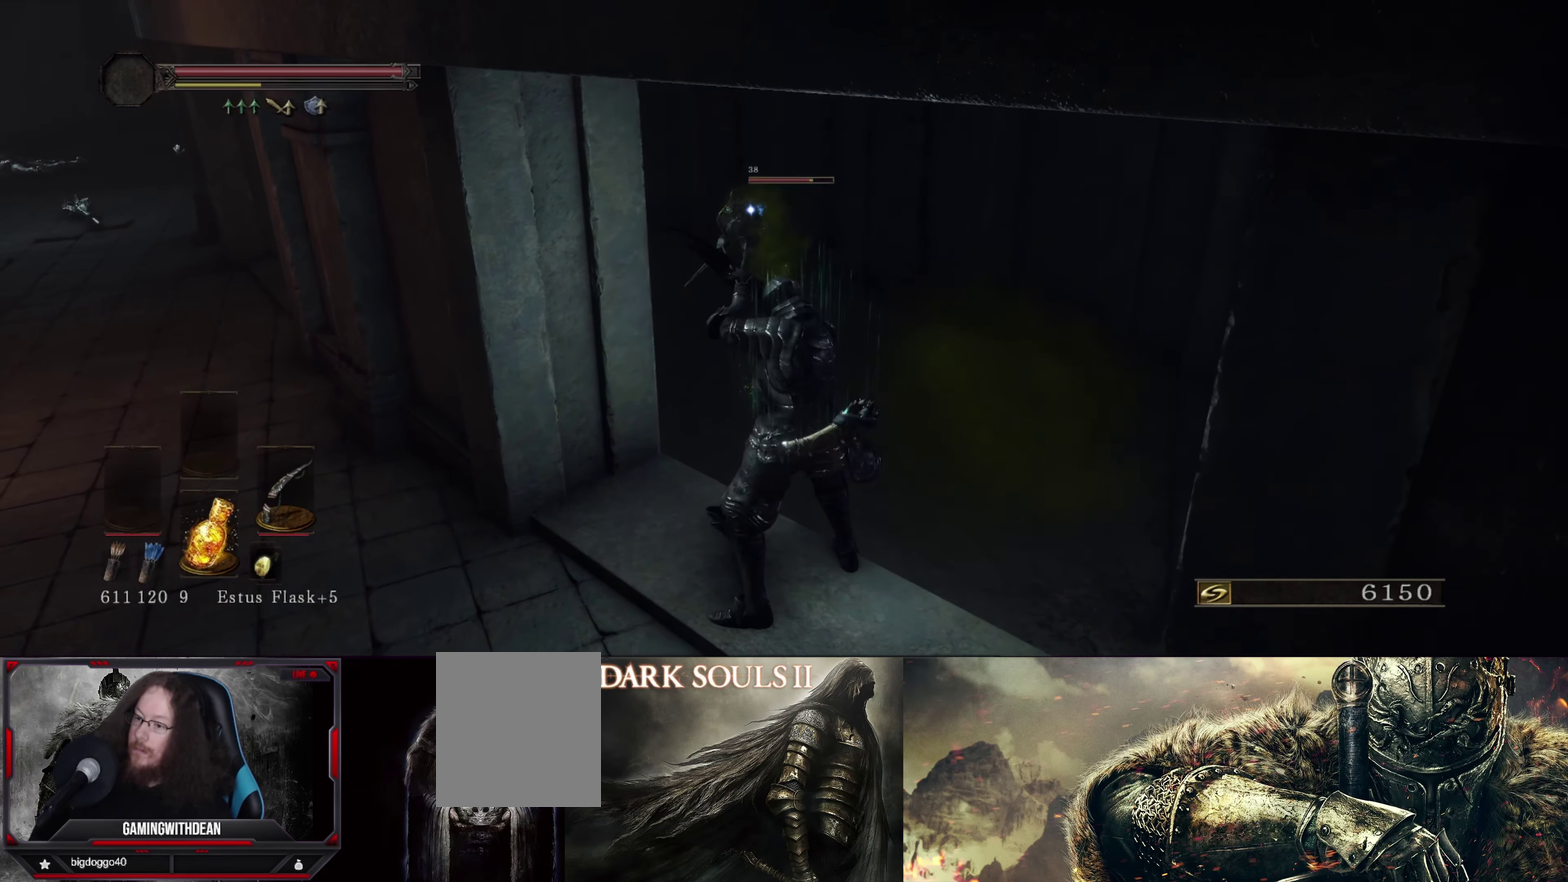
{"dt_ms": 683, "buttons": [], "left_stick": "center", "right_stick": "center", "events": []}
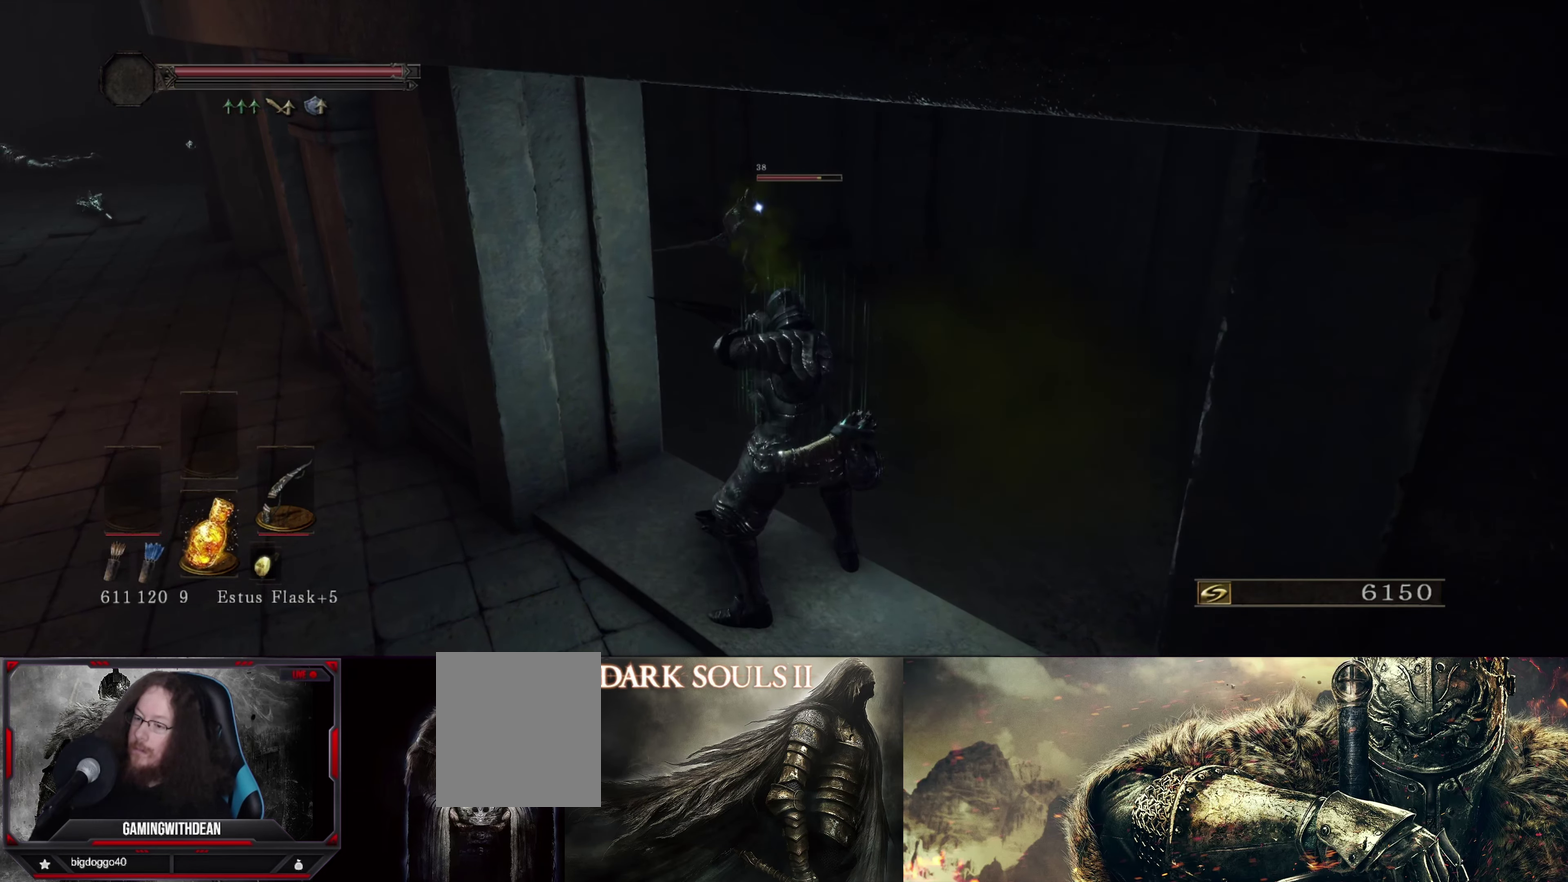
{"dt_ms": 500, "buttons": [], "left_stick": "center", "right_stick": "center", "events": []}
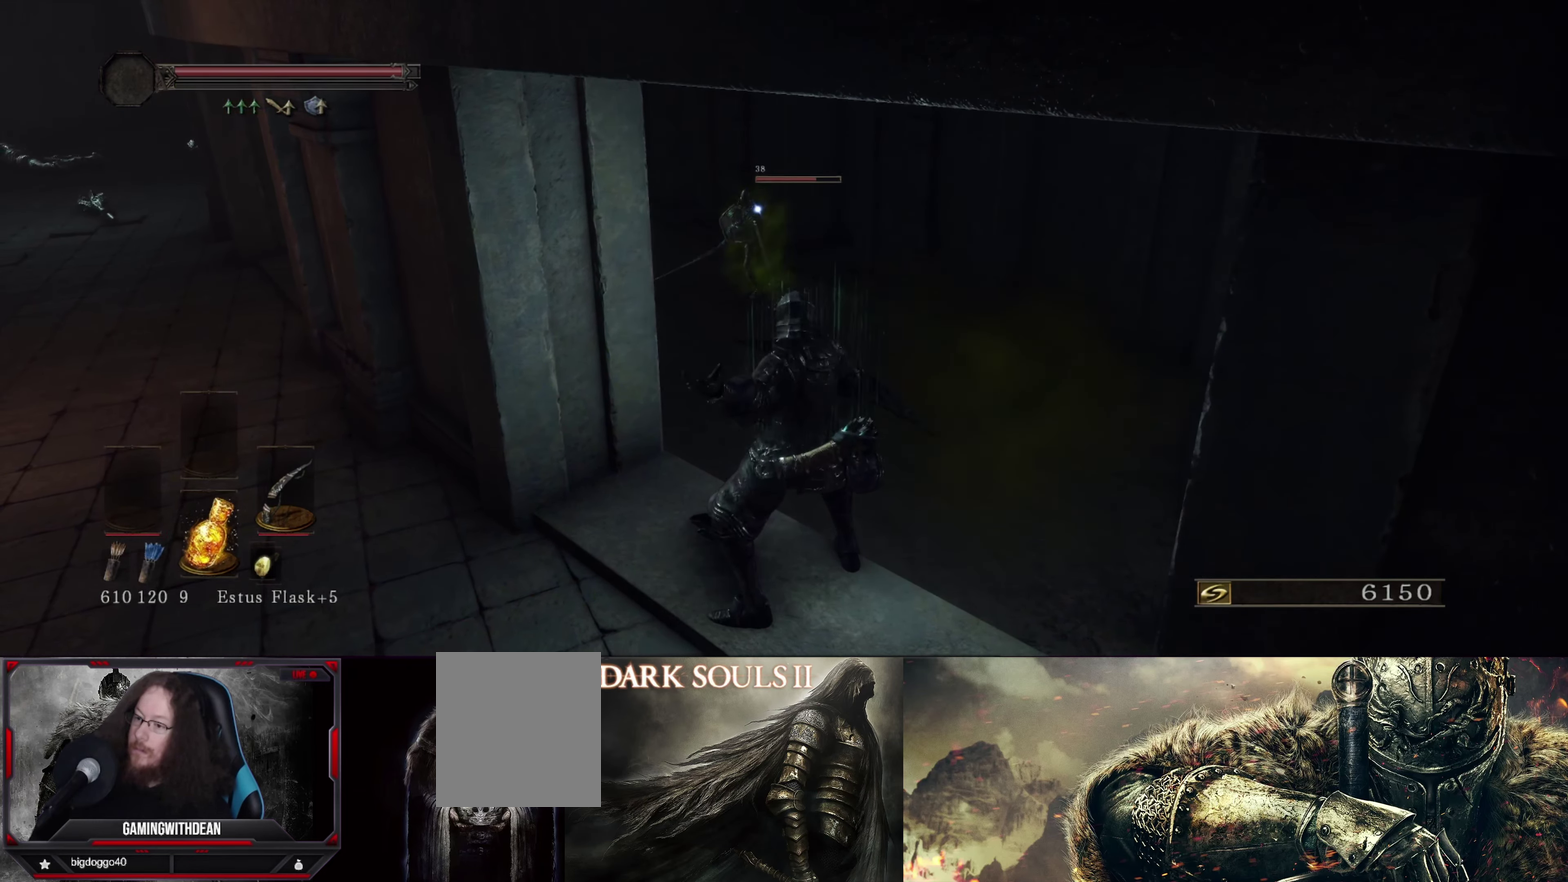
{"dt_ms": 500, "buttons": [], "left_stick": "center", "right_stick": "center", "events": []}
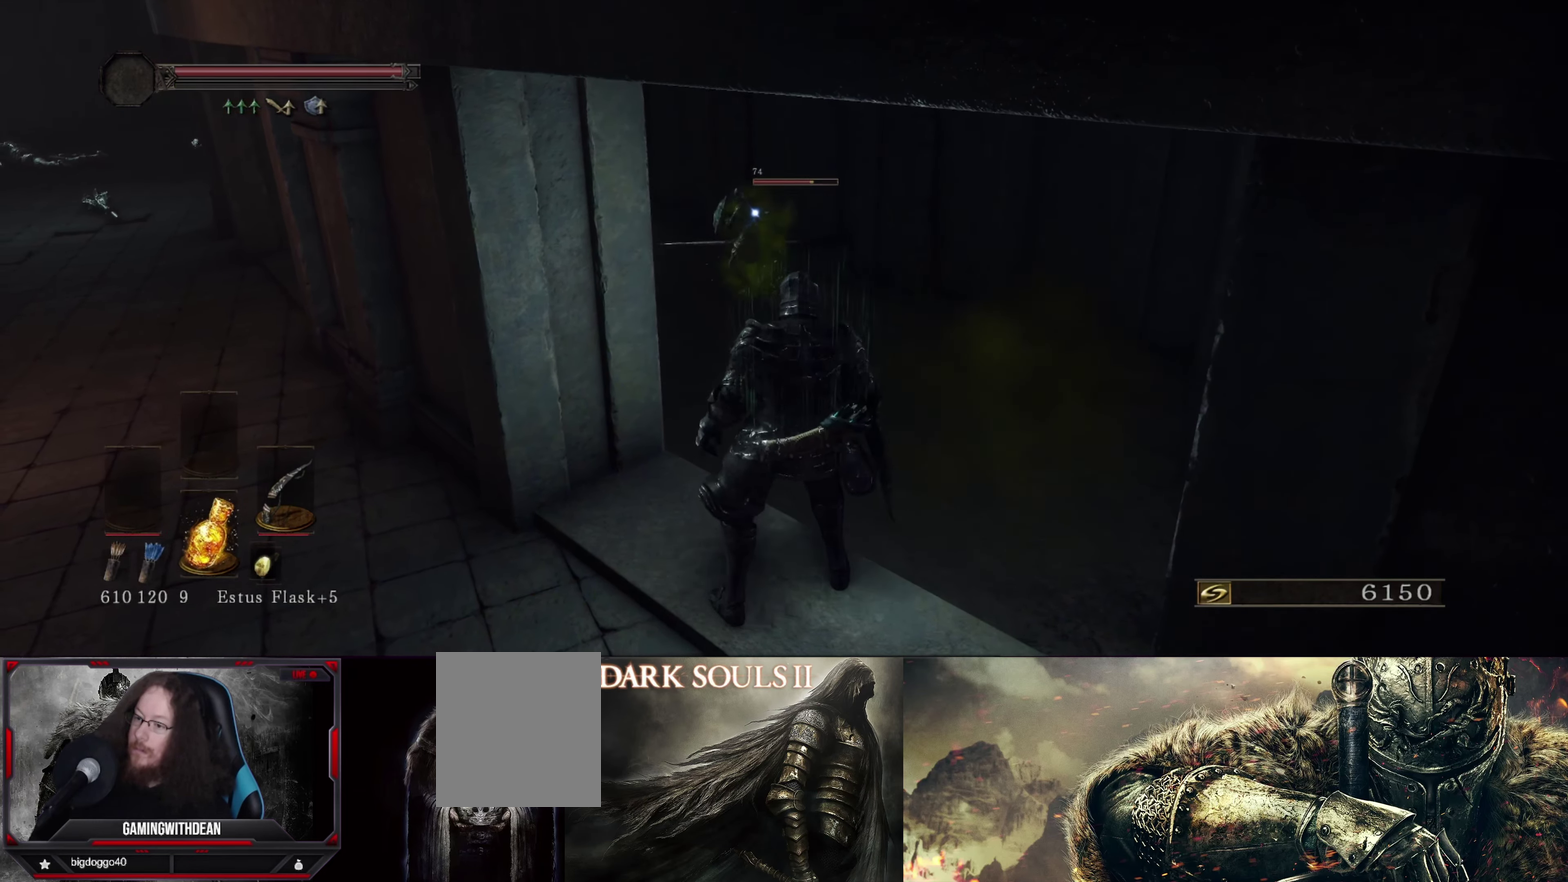
{"dt_ms": 617, "buttons": [], "left_stick": "down", "right_stick": "center", "events": [[300, "left_stick", "down"]]}
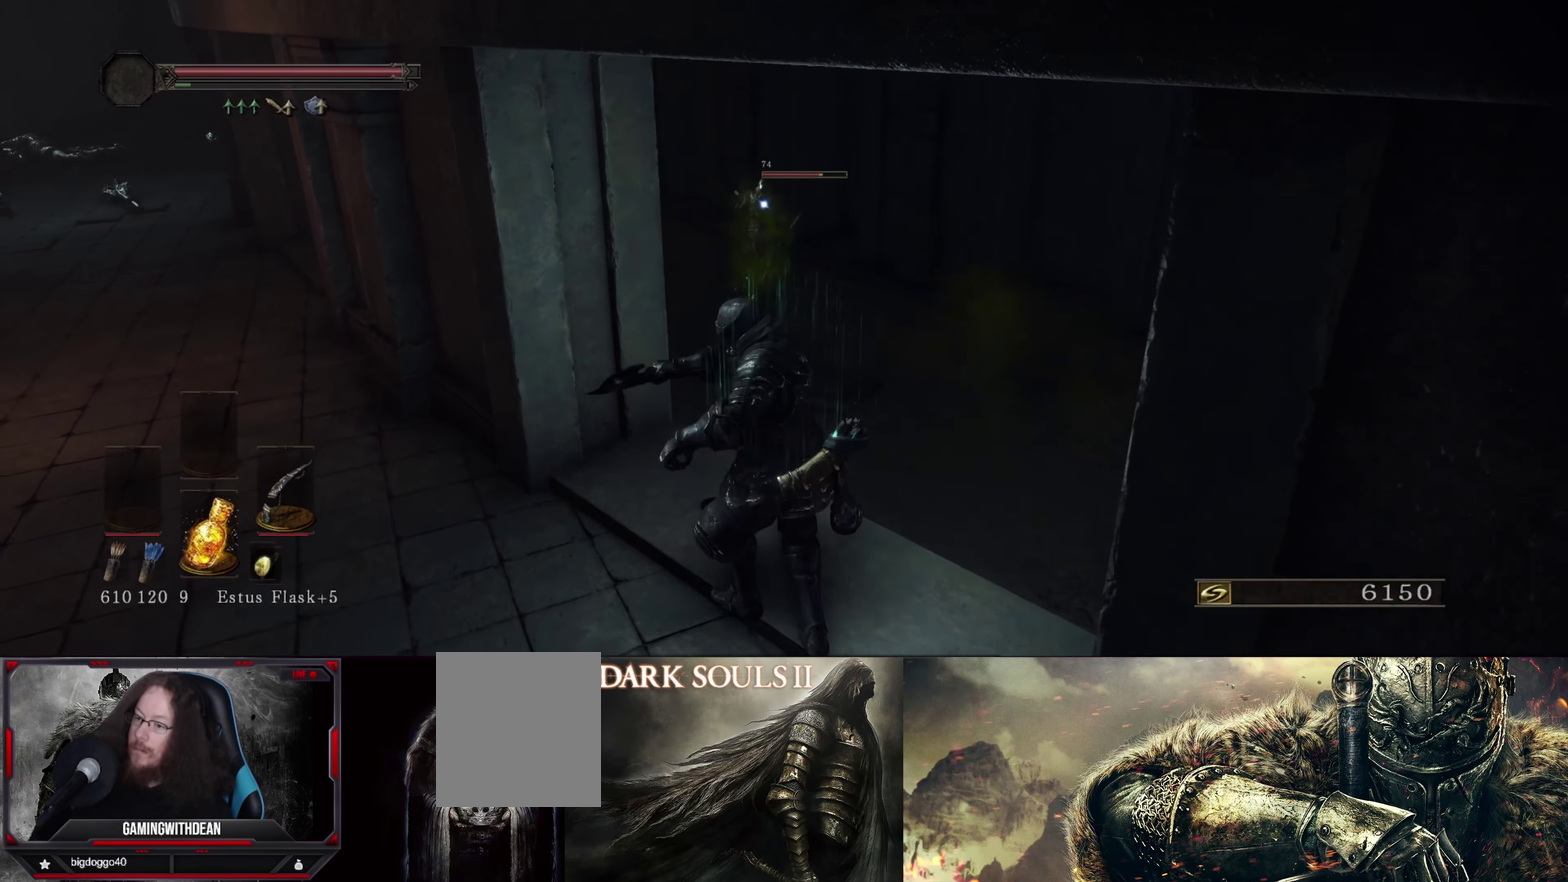
{"dt_ms": 383, "buttons": [], "left_stick": "center", "right_stick": "center", "events": [[200, "left_stick", "center"]]}
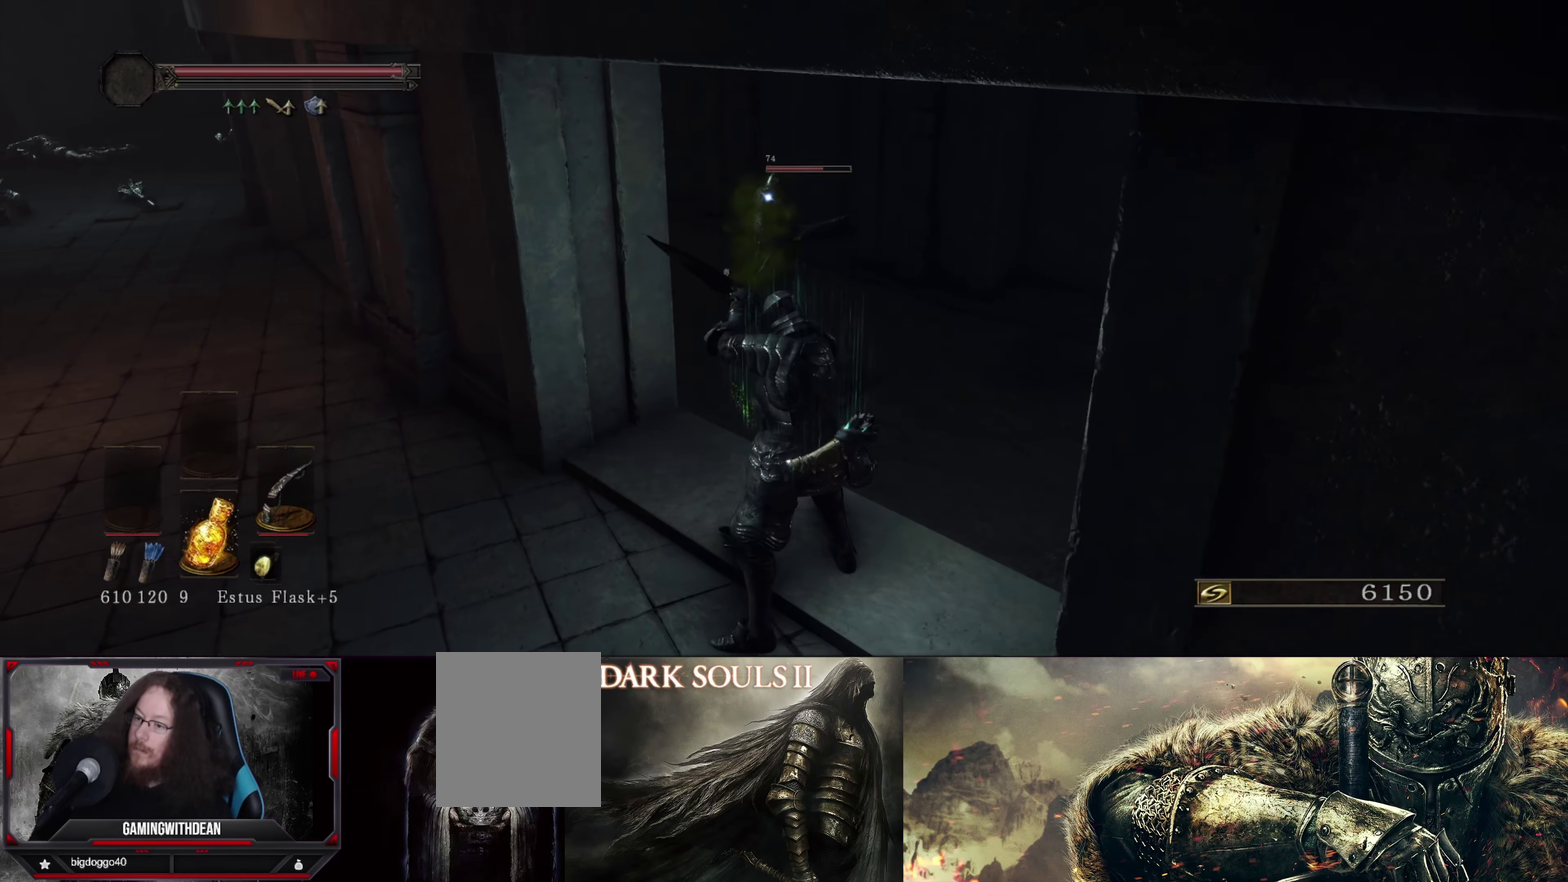
{"dt_ms": 500, "buttons": [], "left_stick": "center", "right_stick": "center", "events": []}
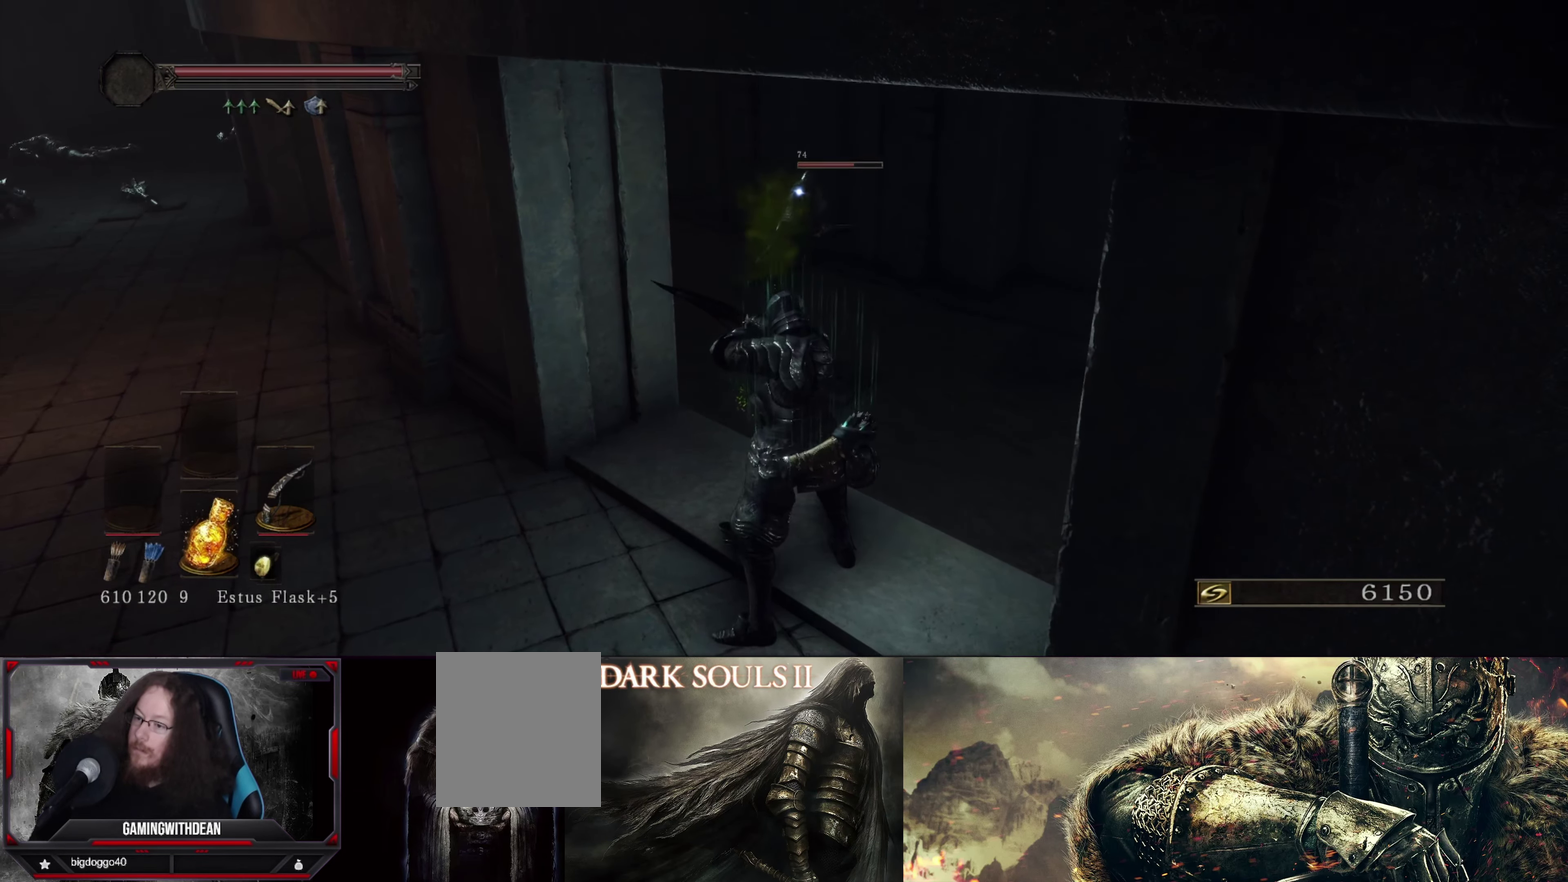
{"dt_ms": 500, "buttons": [], "left_stick": "center", "right_stick": "center", "events": []}
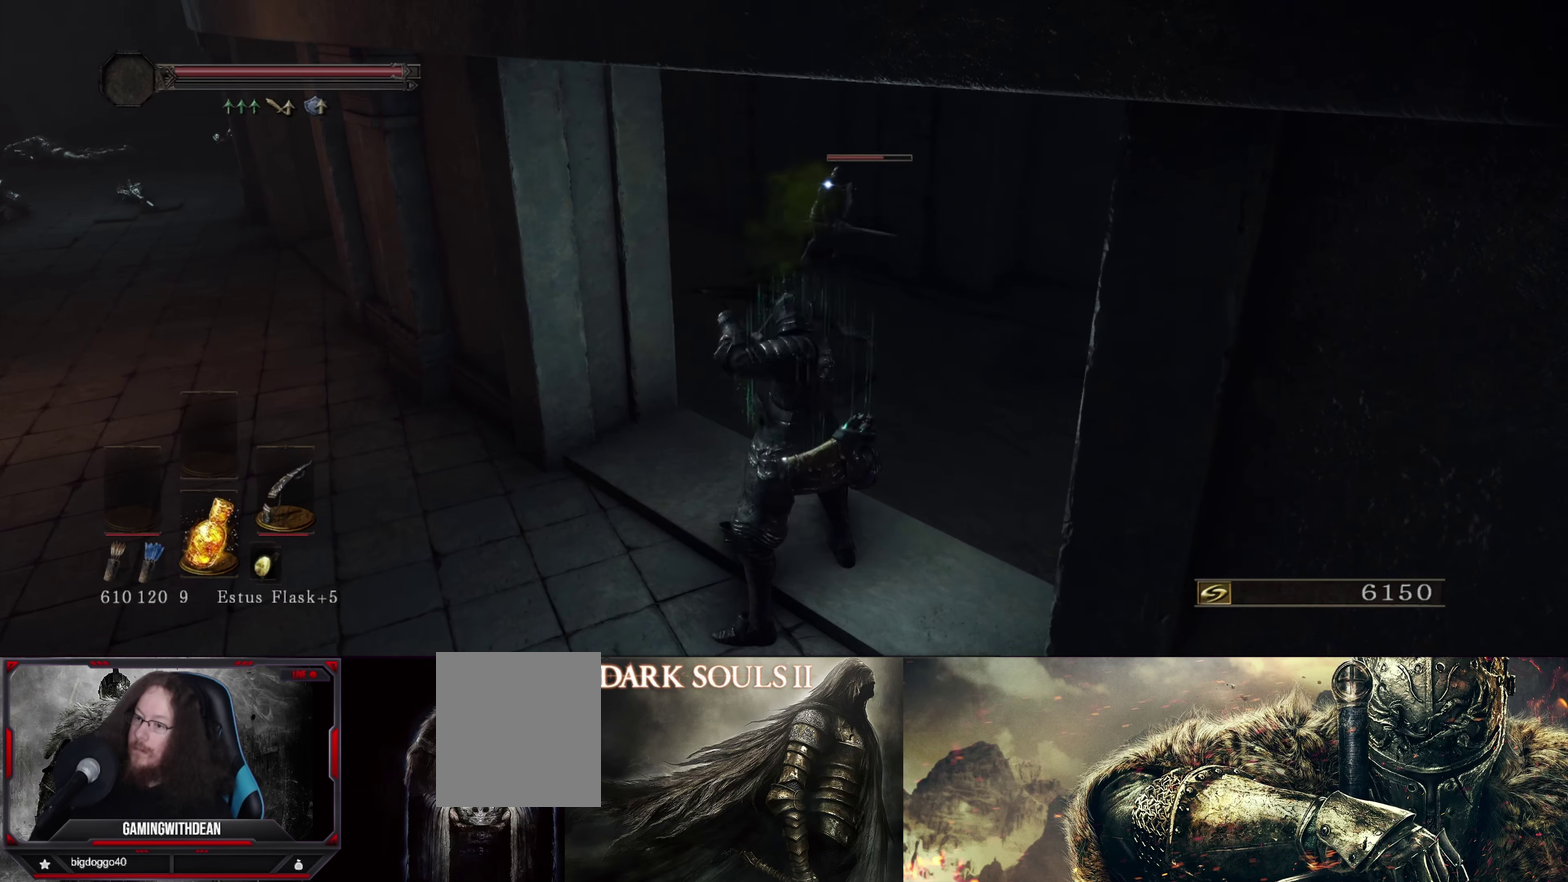
{"dt_ms": 533, "buttons": [], "left_stick": "center", "right_stick": "center", "events": []}
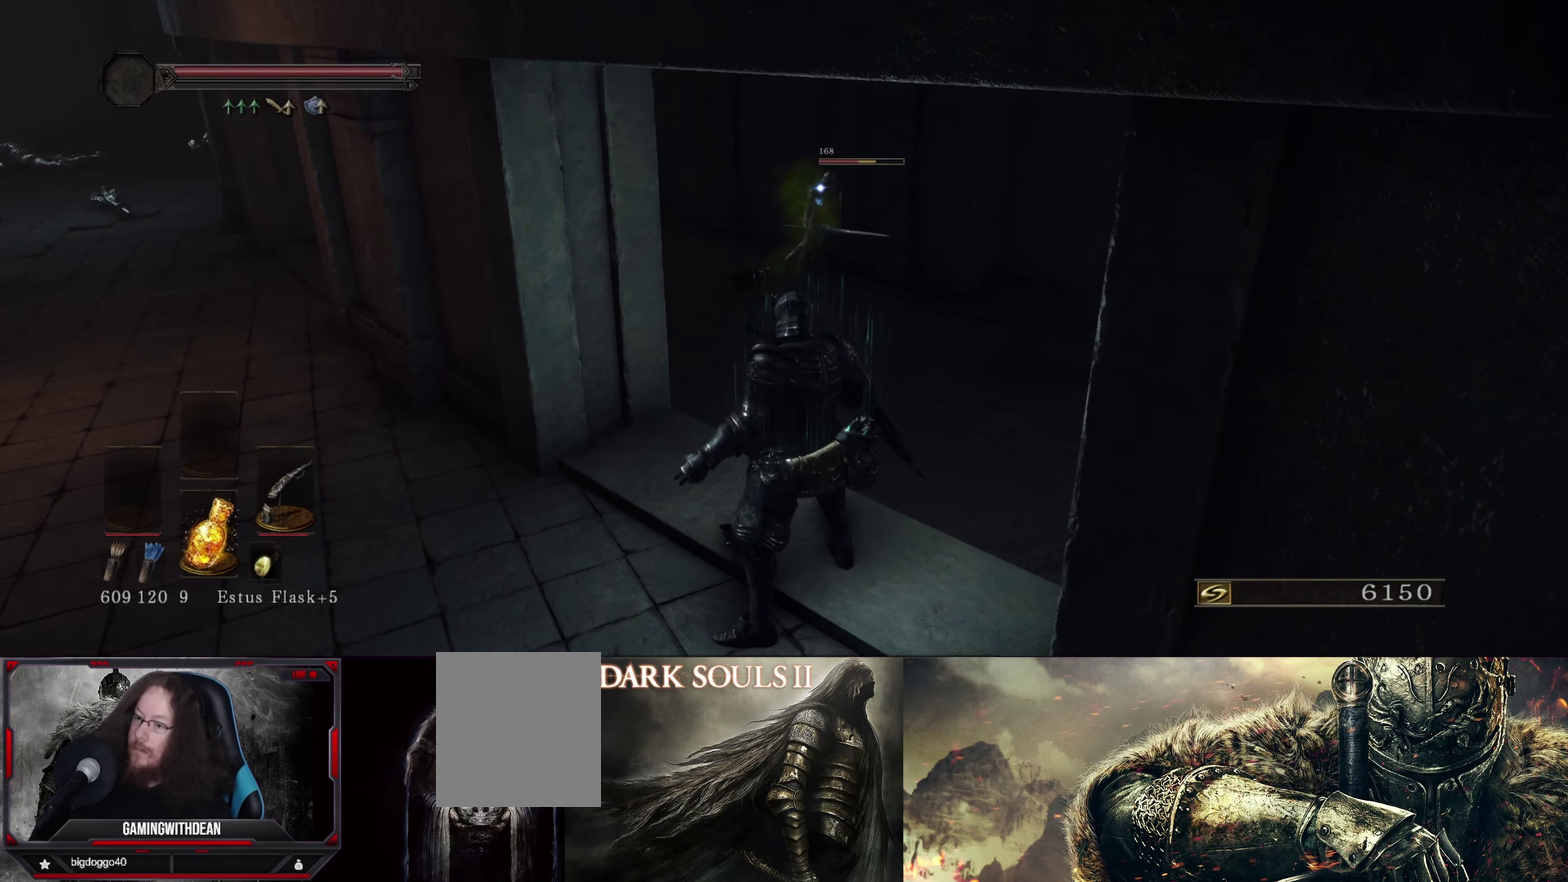
{"dt_ms": 467, "buttons": [], "left_stick": "center", "right_stick": "center", "events": []}
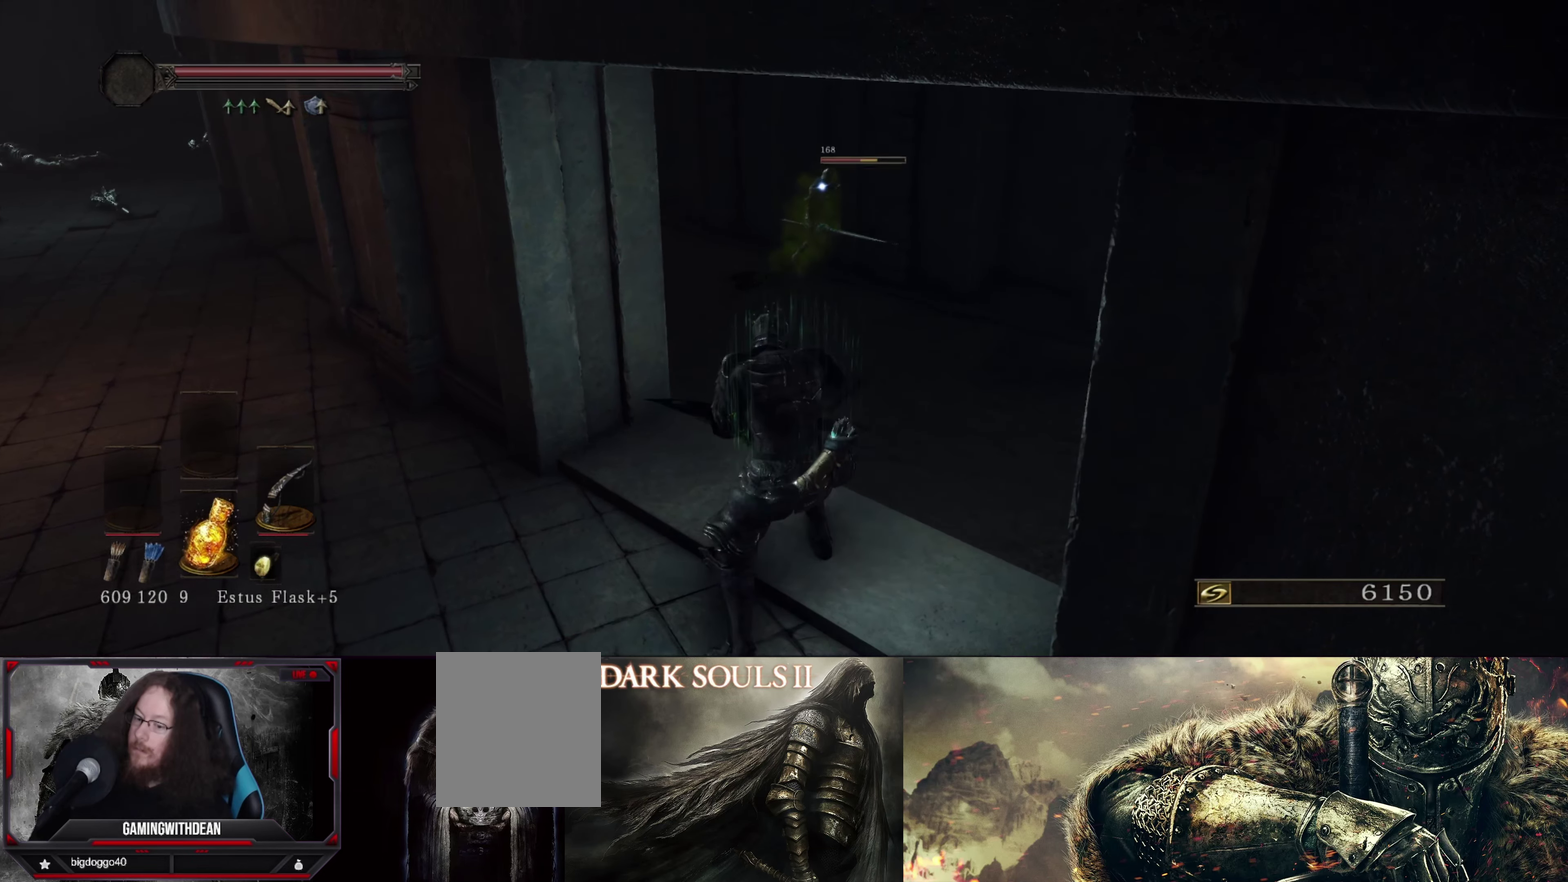
{"dt_ms": 533, "buttons": [], "left_stick": "center", "right_stick": "center", "events": []}
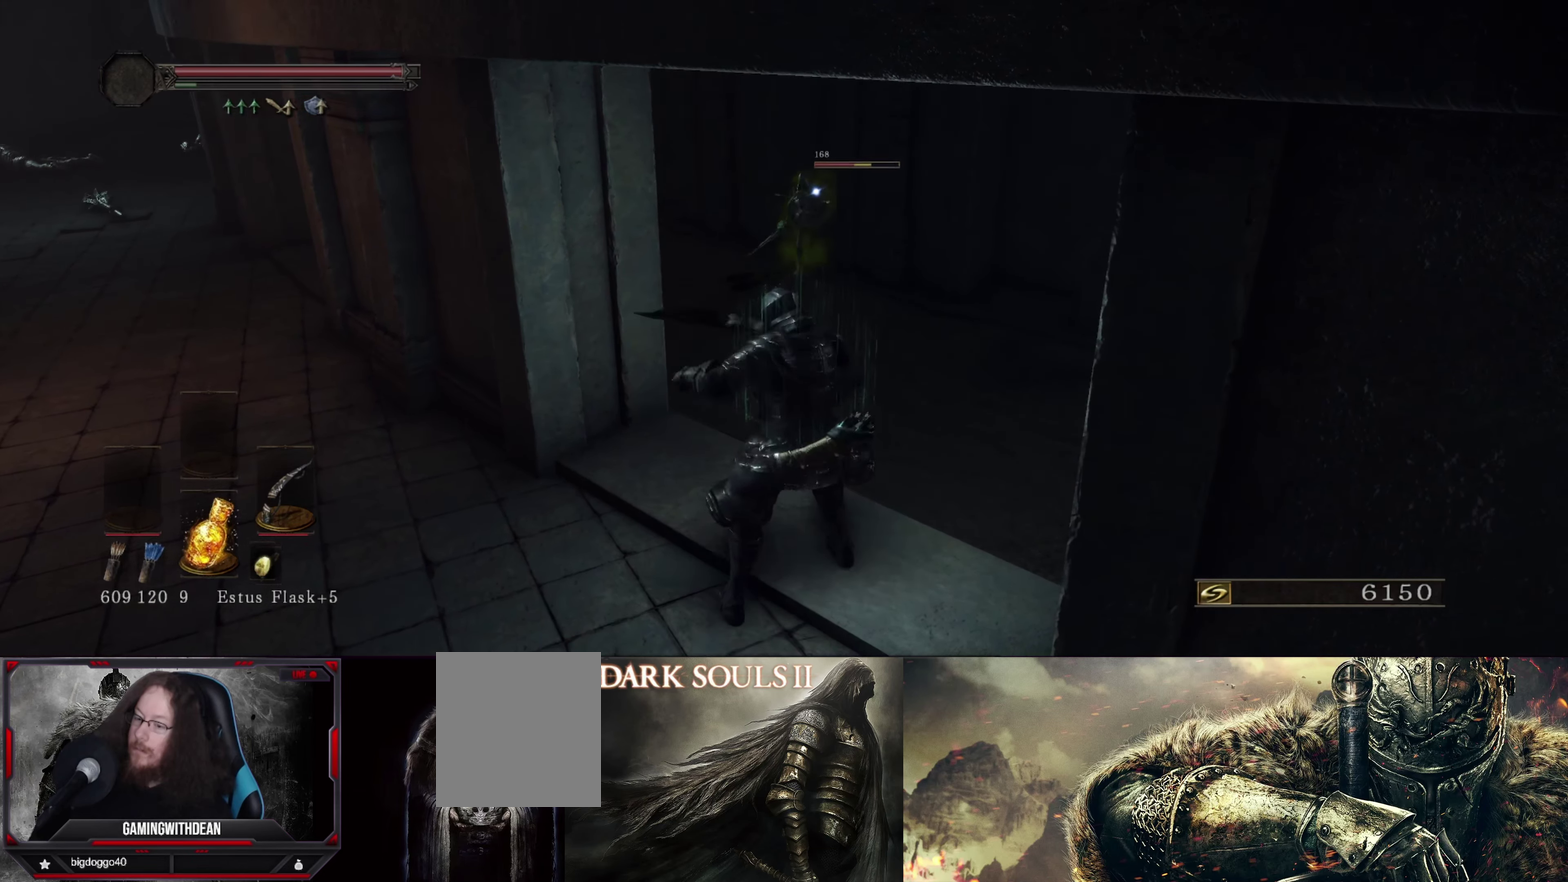
{"dt_ms": 467, "buttons": [], "left_stick": "center", "right_stick": "center", "events": []}